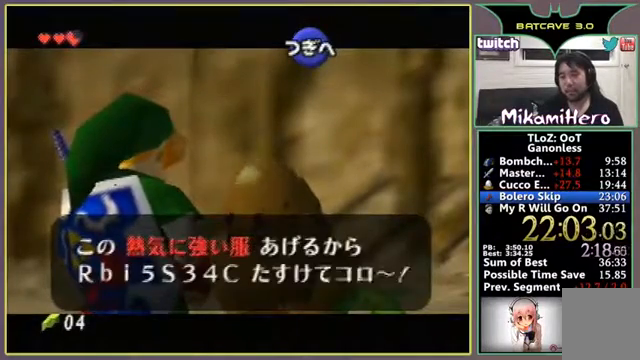
Gameplay with a controller (Nintendo layout); each line is a JSON object with the inputs held at the frame after it. "events" lists button and stick changes between this image and that frame as [ms after this image, input, new state], when the widget could be followed in between. Not read: L3 R3 Z.
{"buttons": [], "left_stick": "center", "events": [[67, "A", "up"], [67, "B", "down"], [133, "A", "down"], [133, "B", "up"], [200, "A", "up"], [200, "B", "down"], [267, "A", "down"], [267, "B", "up"], [367, "A", "up"], [367, "B", "down"], [433, "A", "down"], [433, "B", "up"], [500, "A", "up"]]}
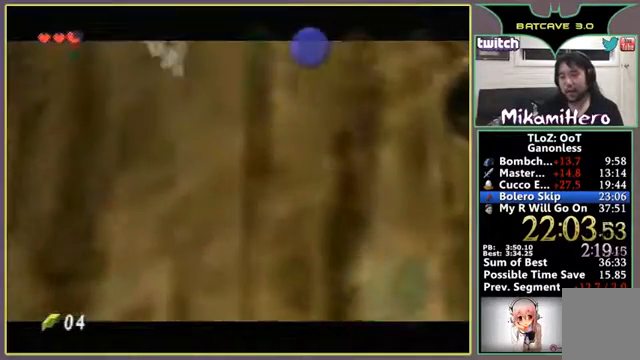
{"buttons": [], "left_stick": "center", "events": []}
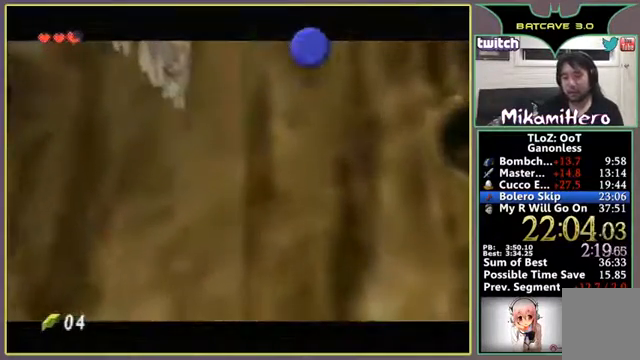
{"buttons": ["A", "B"], "left_stick": "center", "events": [[100, "B", "down"], [133, "A", "down"], [200, "A", "up"], [500, "A", "down"]]}
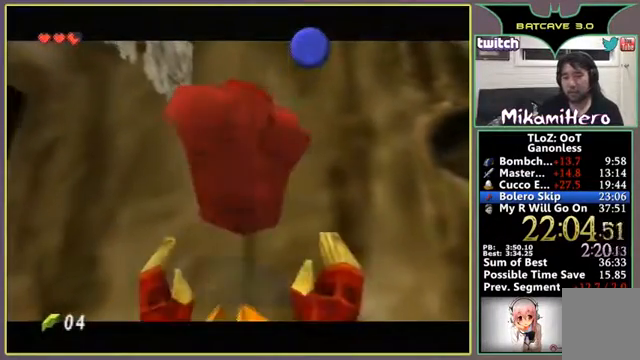
{"buttons": ["A", "B"], "left_stick": "center", "events": [[33, "A", "up"], [200, "A", "down"], [233, "A", "up"], [500, "A", "down"]]}
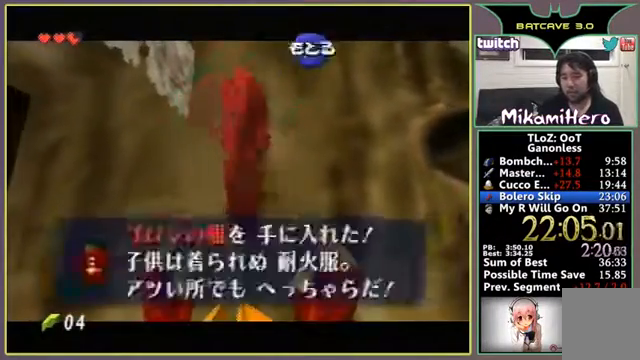
{"buttons": [], "left_stick": "center", "events": [[67, "A", "up"], [100, "A", "down"], [267, "A", "up"], [267, "B", "up"]]}
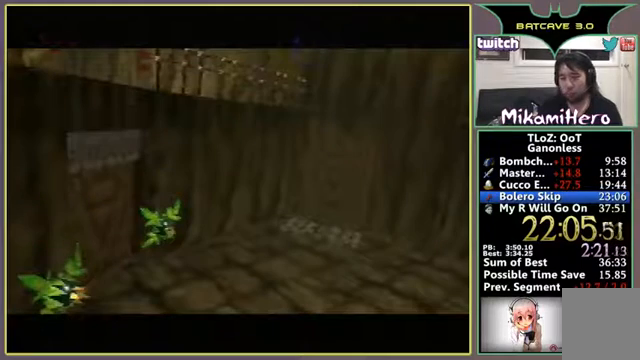
{"buttons": [], "left_stick": "center", "events": []}
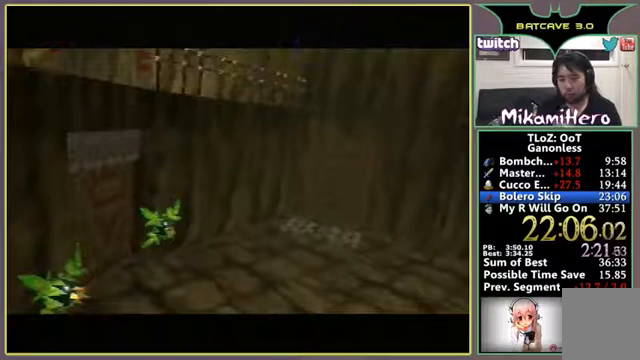
{"buttons": [], "left_stick": "center", "events": []}
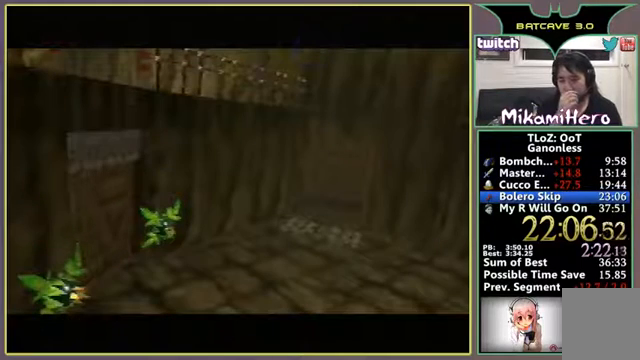
{"buttons": [], "left_stick": "center", "events": []}
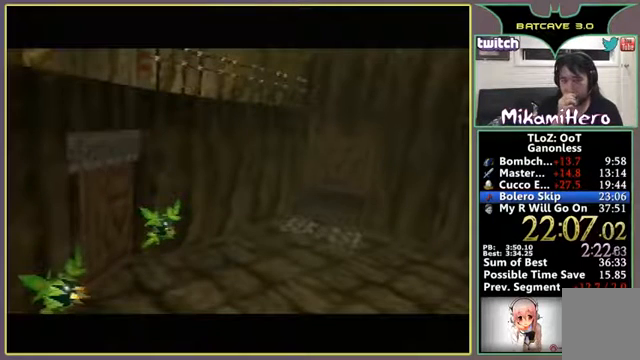
{"buttons": [], "left_stick": "center", "events": []}
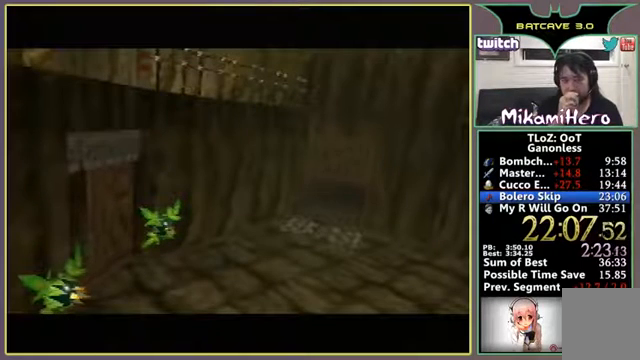
{"buttons": [], "left_stick": "center", "events": []}
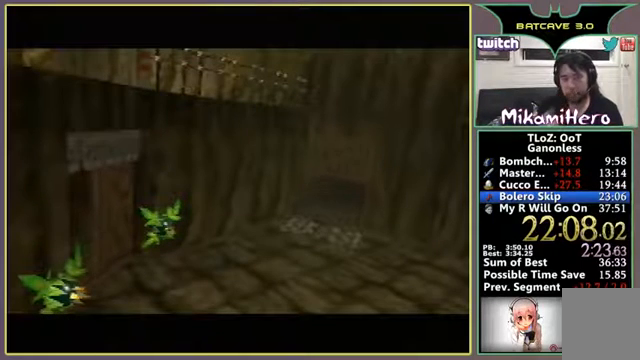
{"buttons": [], "left_stick": "center", "events": []}
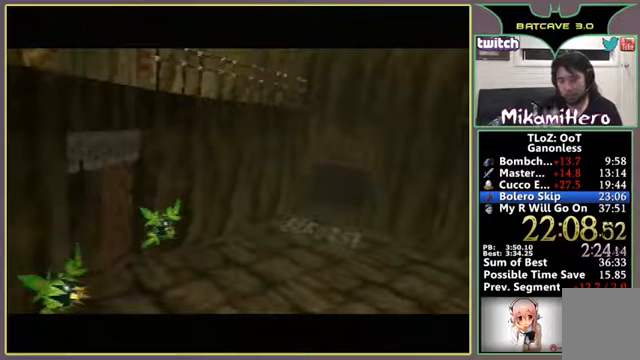
{"buttons": [], "left_stick": "center", "events": []}
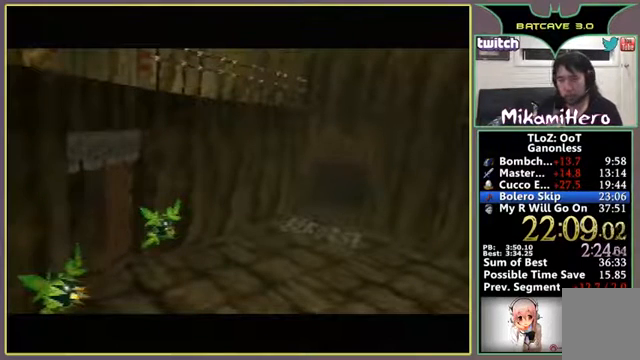
{"buttons": [], "left_stick": "center", "events": []}
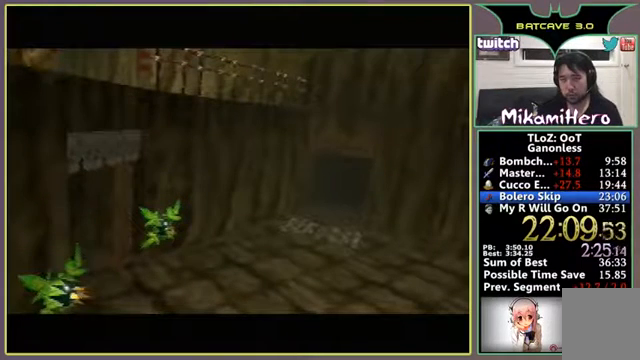
{"buttons": [], "left_stick": "center", "events": []}
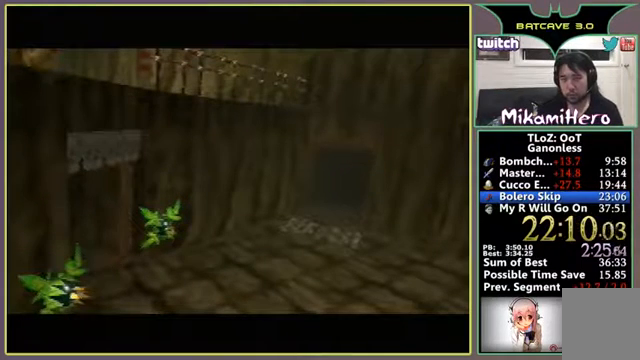
{"buttons": [], "left_stick": "center", "events": []}
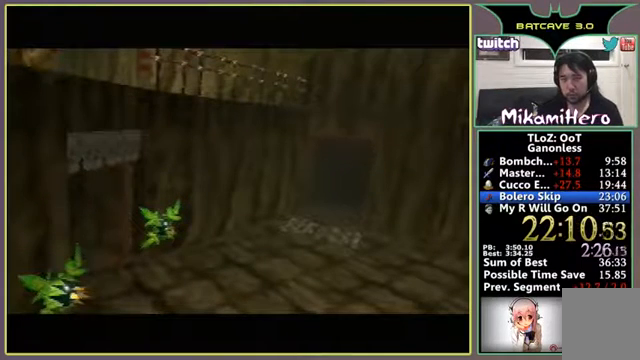
{"buttons": [], "left_stick": "right", "events": [[467, "left_stick", "right"]]}
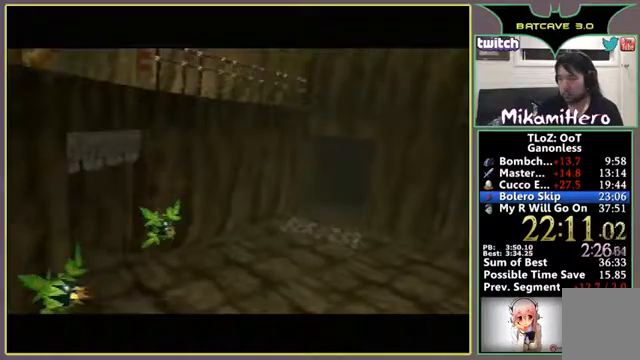
{"buttons": [], "left_stick": "right", "events": [[167, "left_stick", "center"], [267, "left_stick", "right"]]}
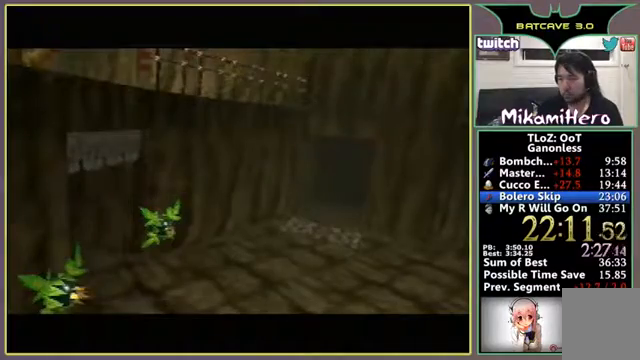
{"buttons": [], "left_stick": "right", "events": []}
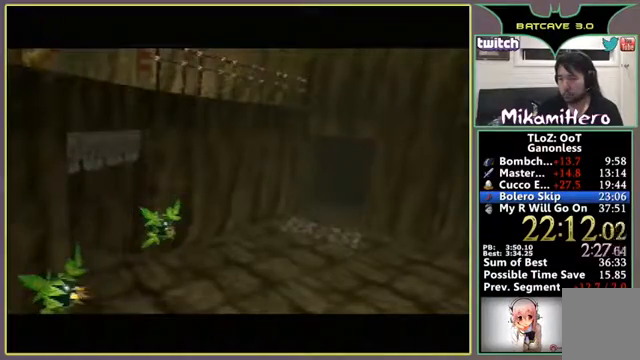
{"buttons": [], "left_stick": "right", "events": []}
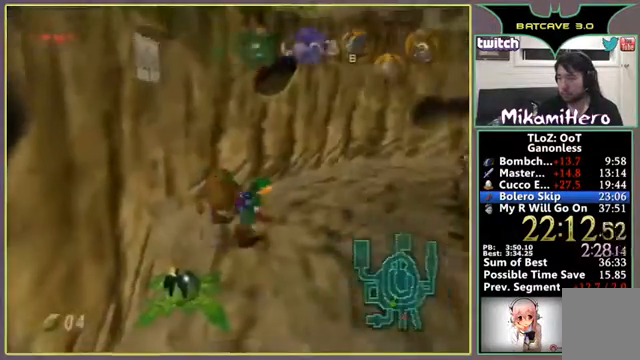
{"buttons": [], "left_stick": "right", "events": []}
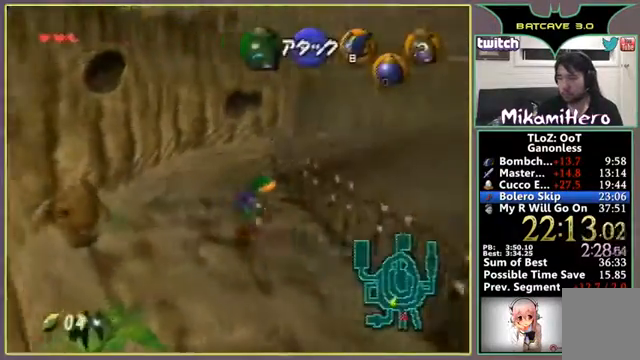
{"buttons": [], "left_stick": "up-right", "events": [[100, "left_stick", "up-right"], [167, "A", "down"], [433, "A", "up"]]}
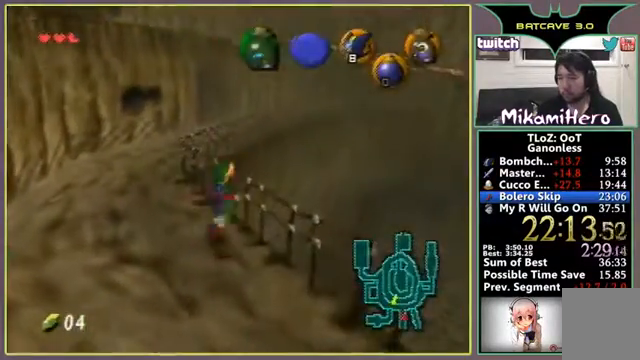
{"buttons": [], "left_stick": "up-right", "events": []}
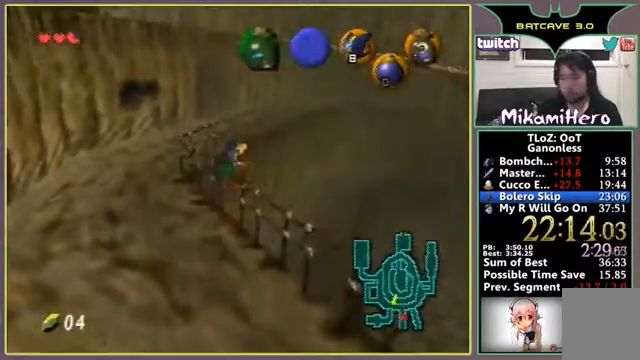
{"buttons": ["A"], "left_stick": "up-right", "events": [[33, "left_stick", "center"], [200, "left_stick", "up-right"], [467, "A", "down"]]}
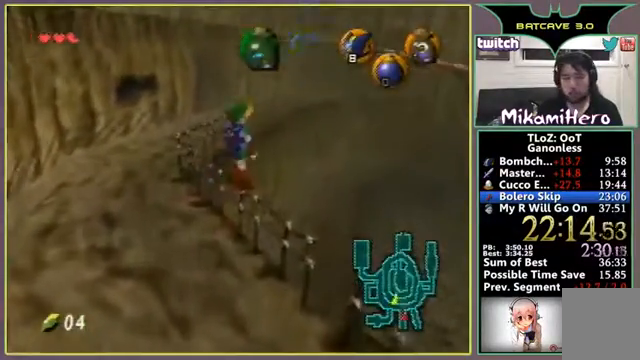
{"buttons": ["A"], "left_stick": "up-right", "events": []}
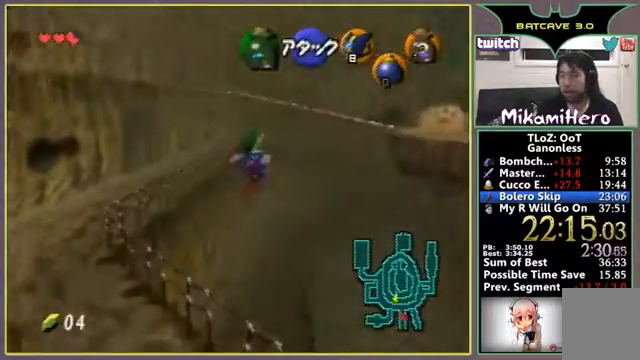
{"buttons": ["A"], "left_stick": "up", "events": [[300, "left_stick", "up"]]}
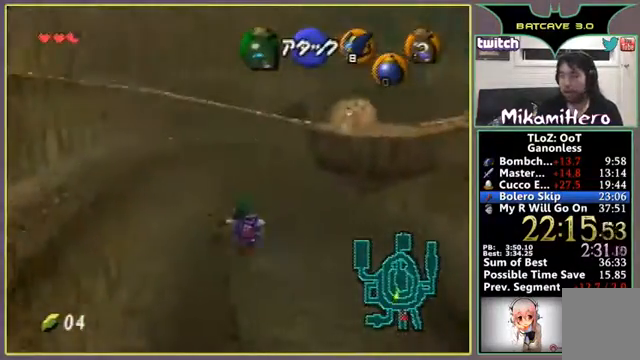
{"buttons": ["A"], "left_stick": "up", "events": []}
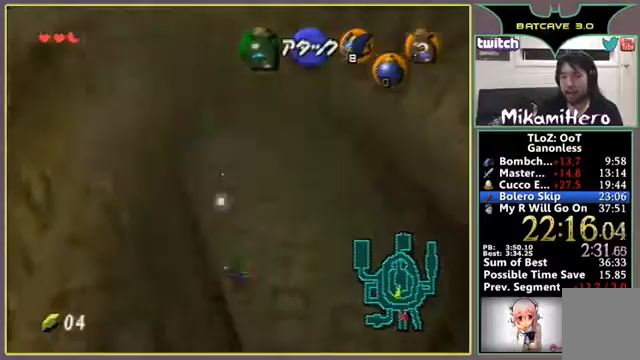
{"buttons": ["A"], "left_stick": "up", "events": []}
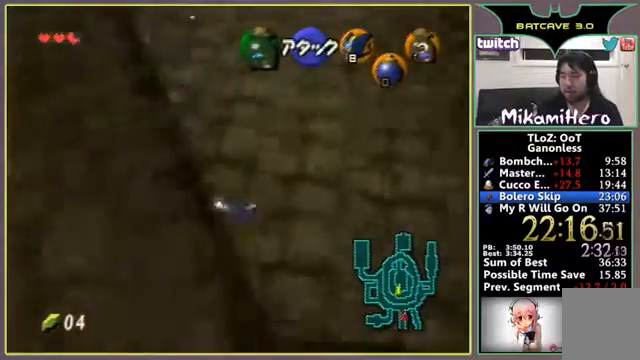
{"buttons": ["A"], "left_stick": "up", "events": []}